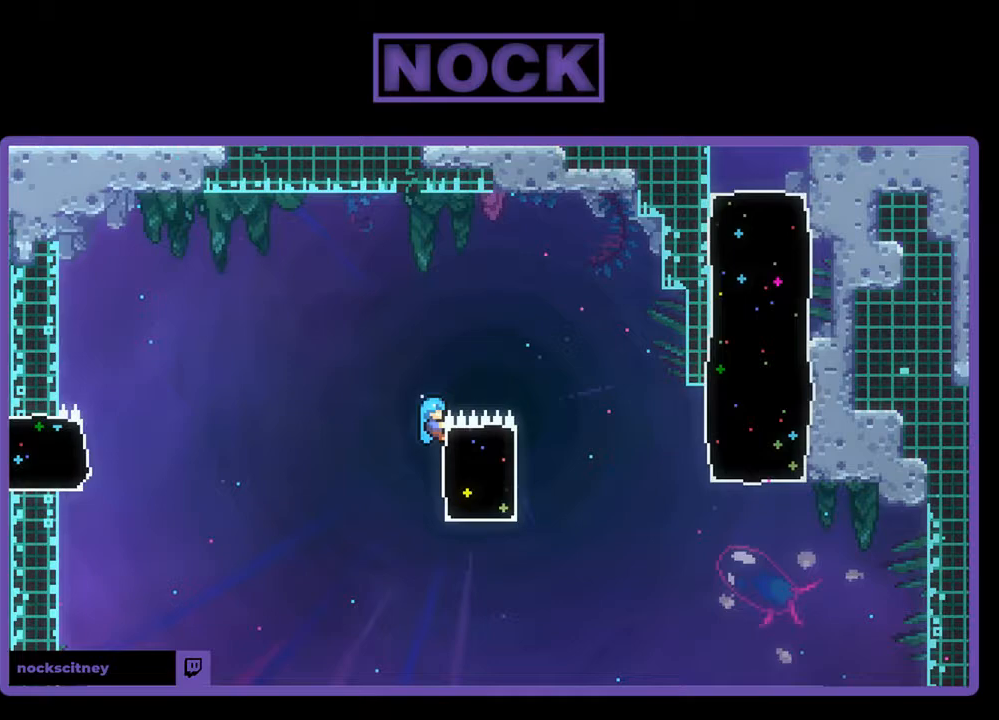
Gameplay with a controller (PlayStation layout); each line is a JSON object with the inputs held at the frame after it. "events" lists button and stick changes between this image and that frame as [ms after this image, input, new state], when the widget could be followed in between. Not read: left_stick right_stick.
{"buttons": [], "events": [[133, "R2", "up"]]}
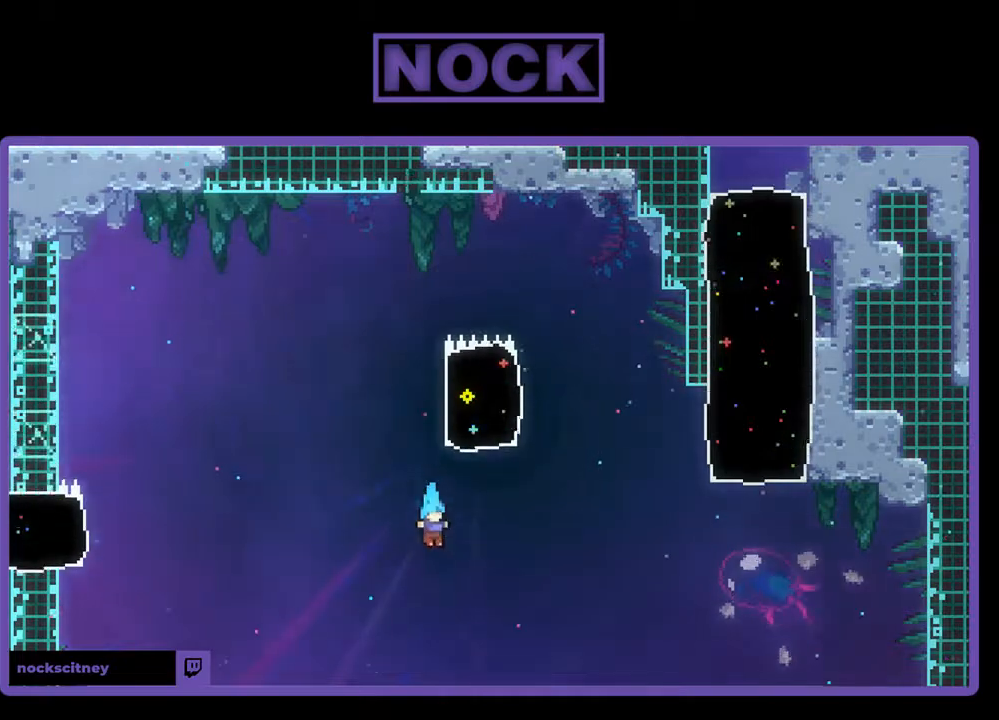
{"buttons": [], "events": []}
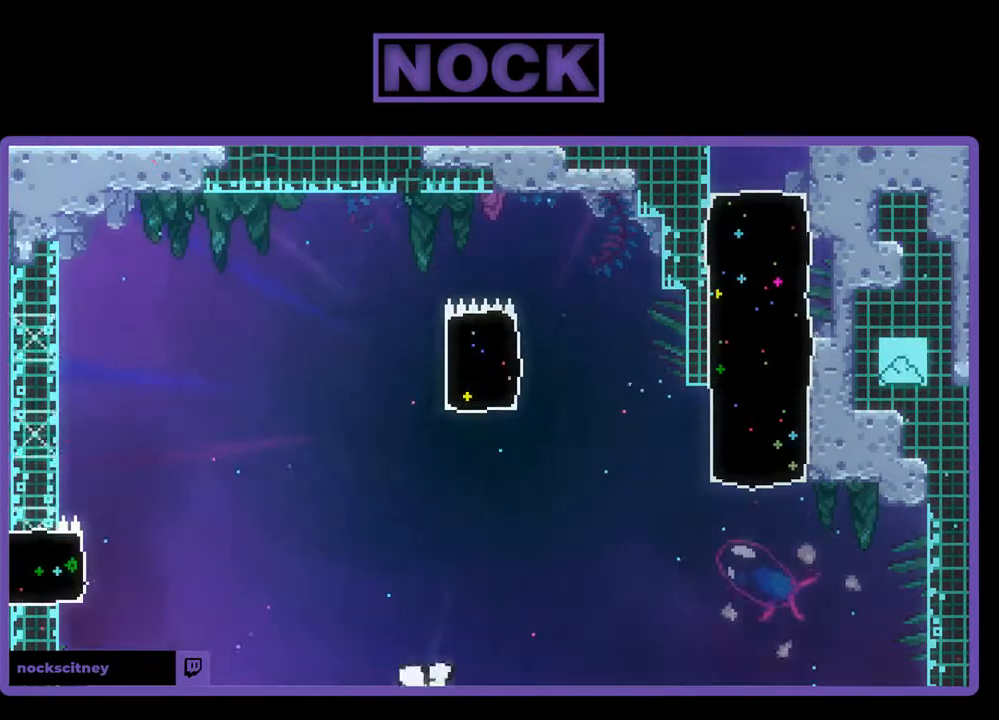
{"buttons": [], "events": []}
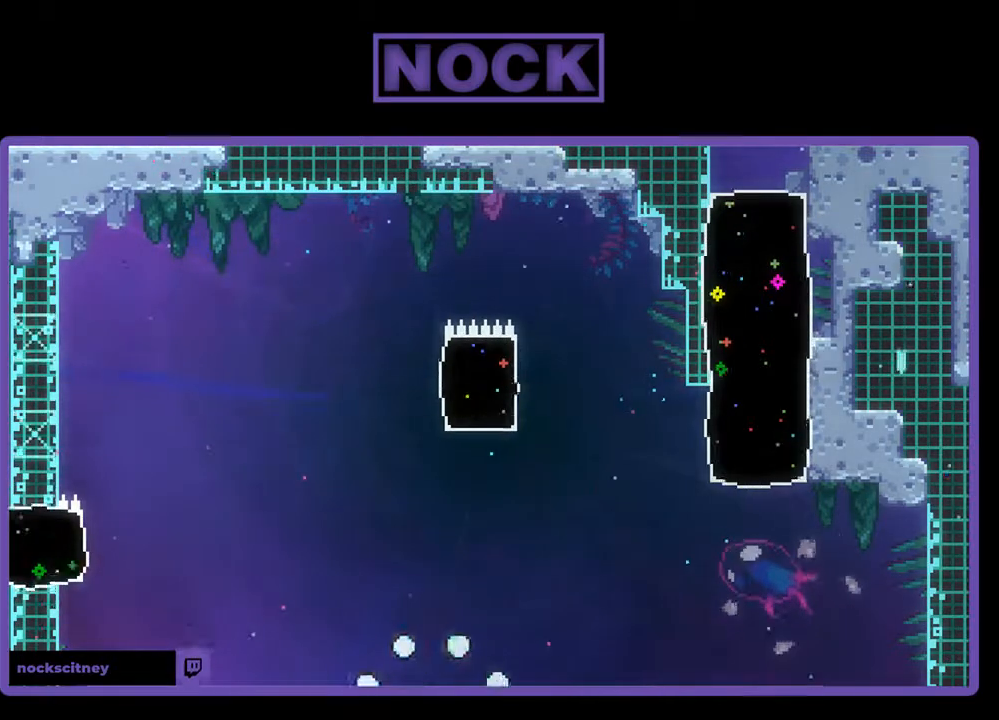
{"buttons": ["R2"], "events": [[300, "R2", "down"]]}
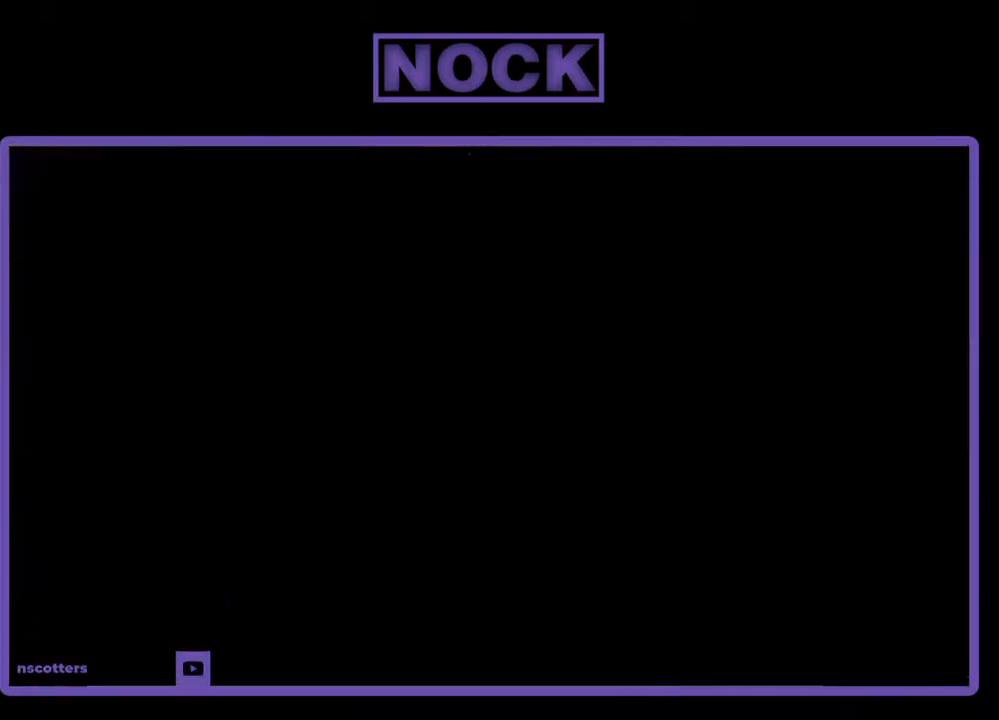
{"buttons": ["R2"], "events": []}
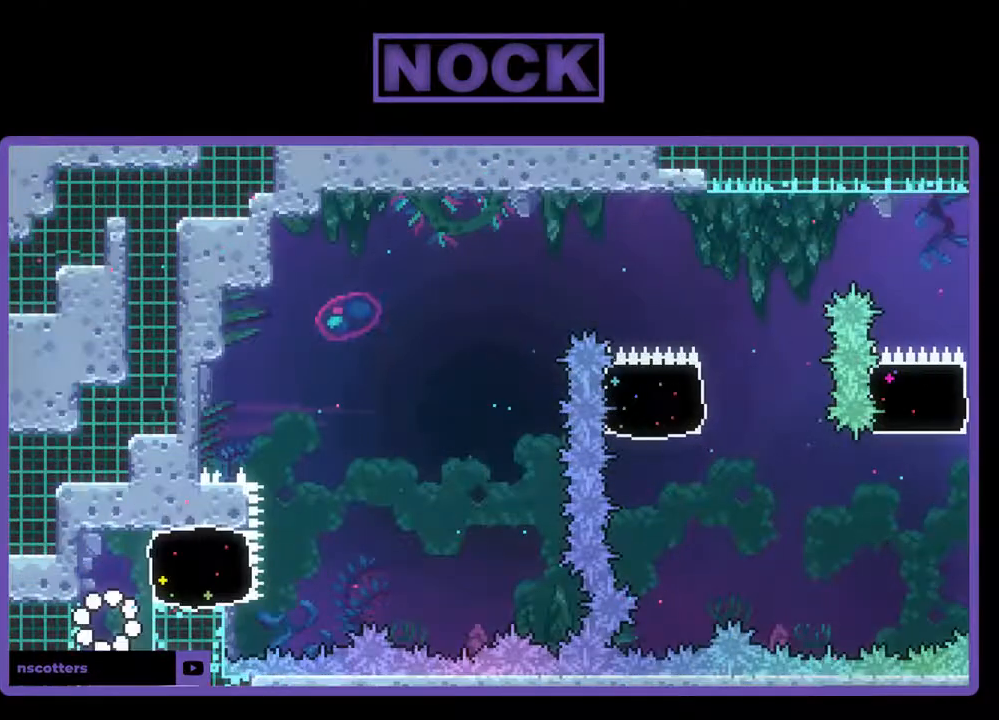
{"buttons": ["R2"], "events": []}
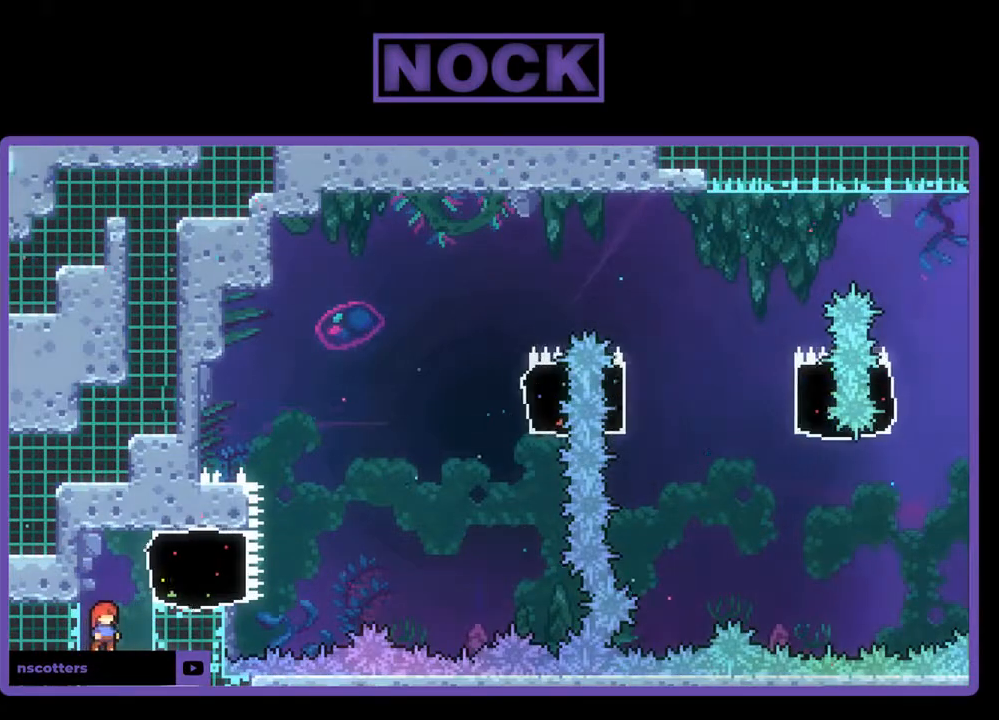
{"buttons": ["R2"], "events": []}
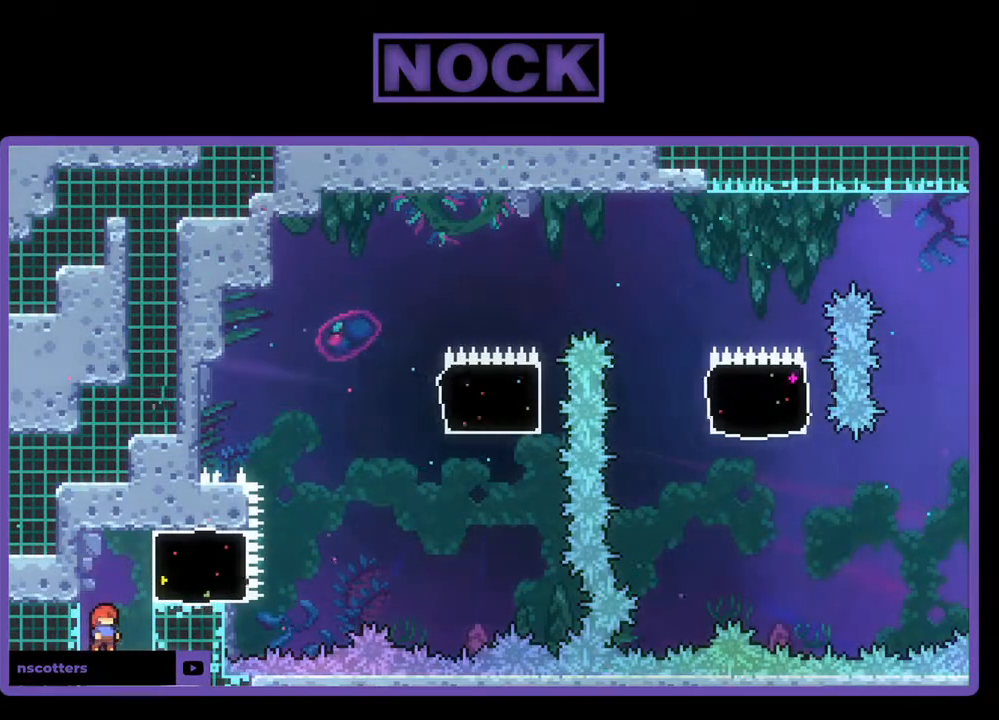
{"buttons": ["CIRCLE", "R2", "DPAD_RIGHT"], "events": [[67, "CROSS", "down"], [267, "DPAD_RIGHT", "down"], [333, "CROSS", "up"], [467, "CIRCLE", "down"]]}
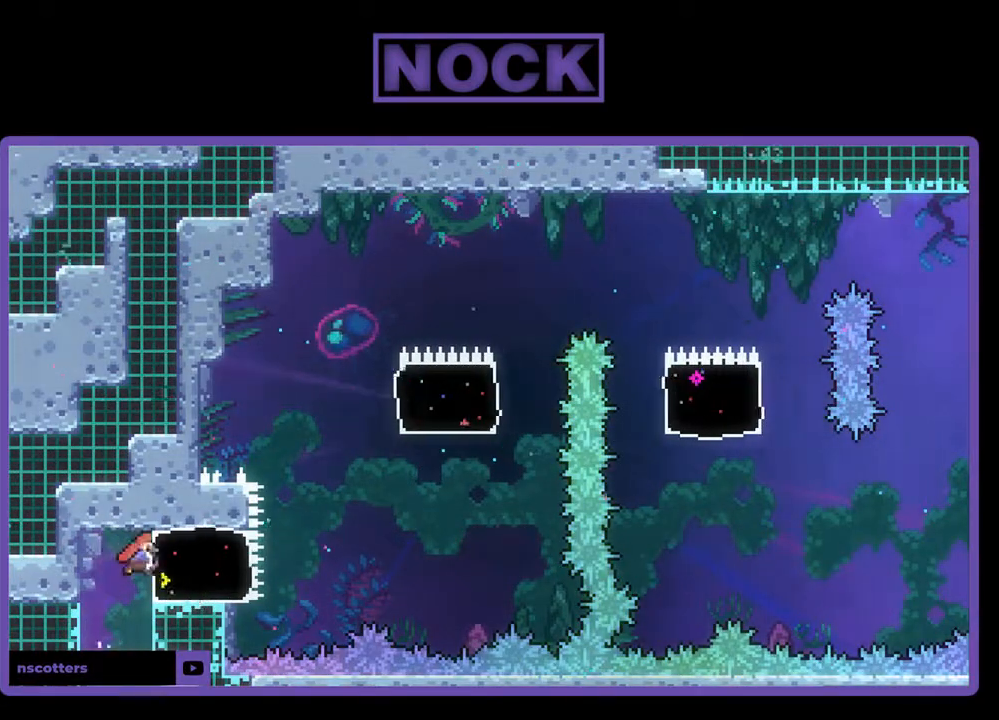
{"buttons": ["CROSS", "R2", "DPAD_RIGHT"], "events": [[133, "CIRCLE", "up"], [300, "CROSS", "down"]]}
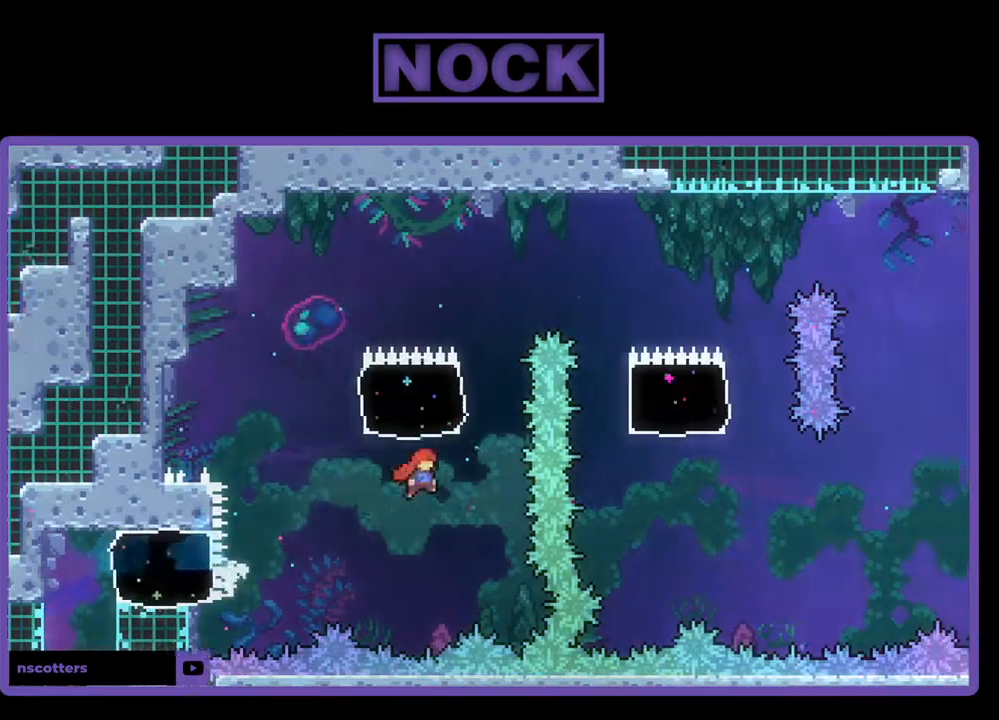
{"buttons": ["CIRCLE", "R2", "DPAD_UP"], "events": [[67, "DPAD_UP", "down"], [100, "CROSS", "up"], [100, "DPAD_RIGHT", "up"], [167, "CIRCLE", "down"]]}
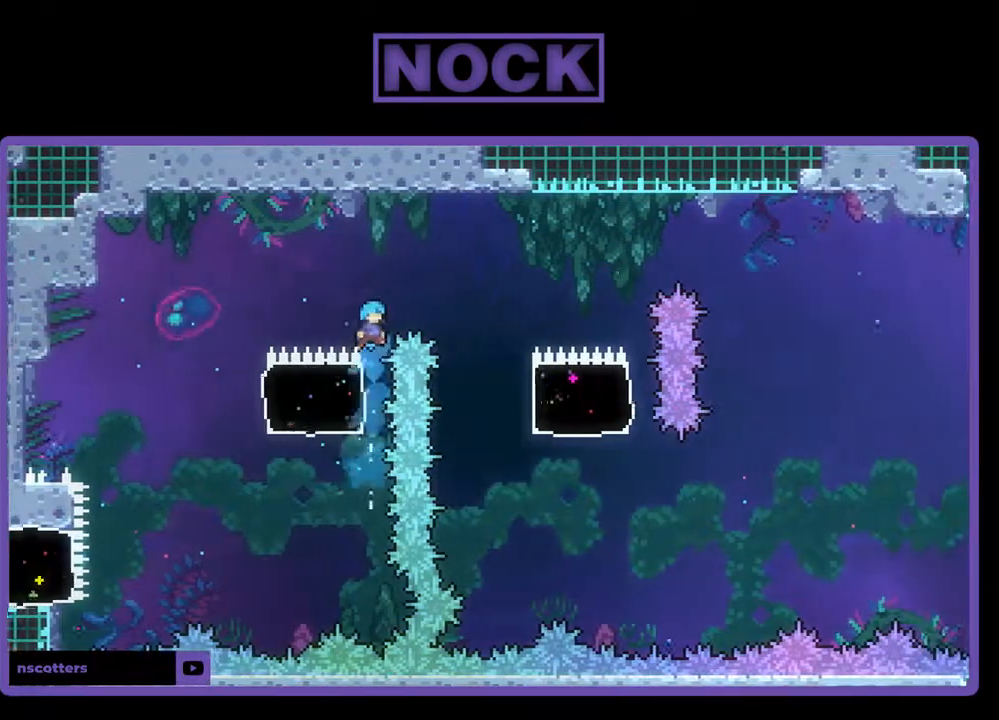
{"buttons": [], "events": [[200, "DPAD_LEFT", "down"], [400, "CIRCLE", "up"], [400, "DPAD_LEFT", "up"], [400, "R2", "up"], [433, "DPAD_UP", "up"]]}
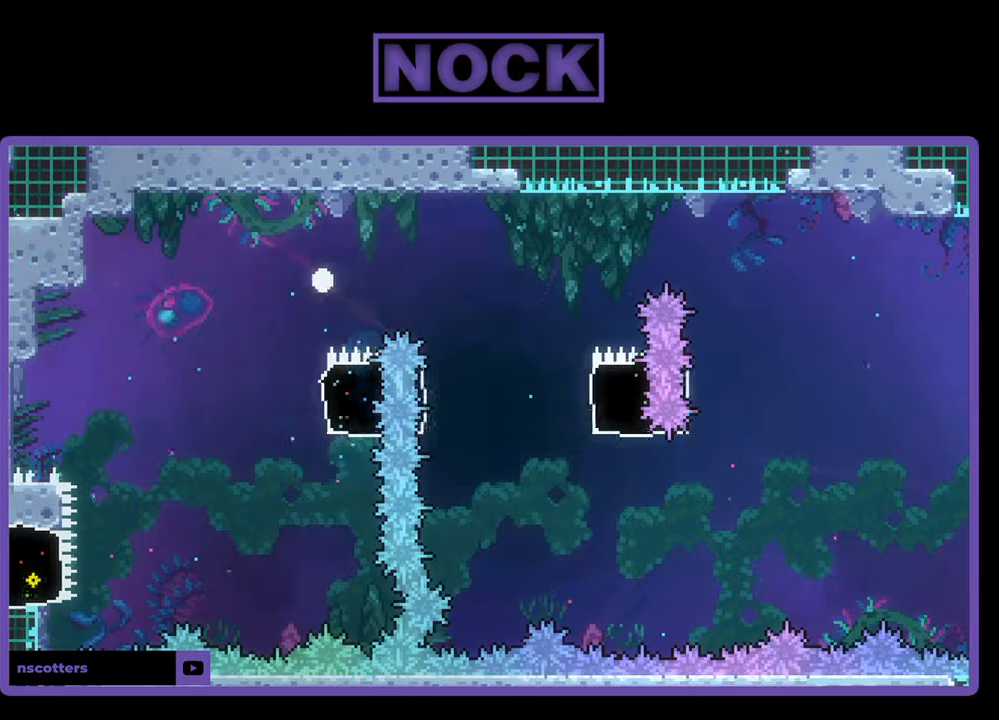
{"buttons": [], "events": []}
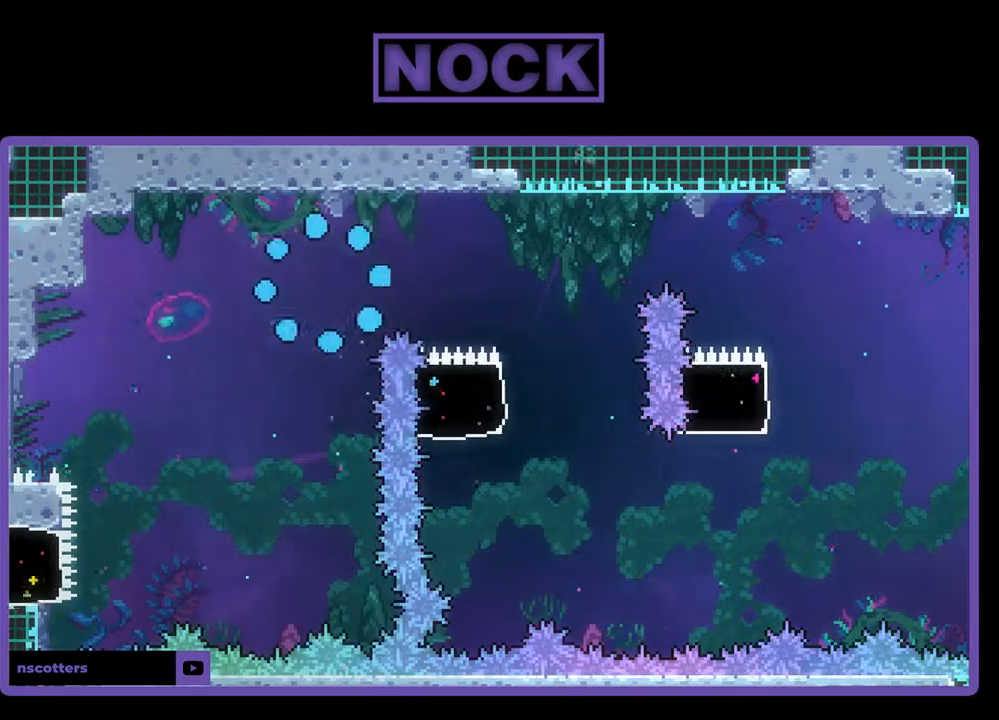
{"buttons": ["R2"], "events": [[467, "R2", "down"]]}
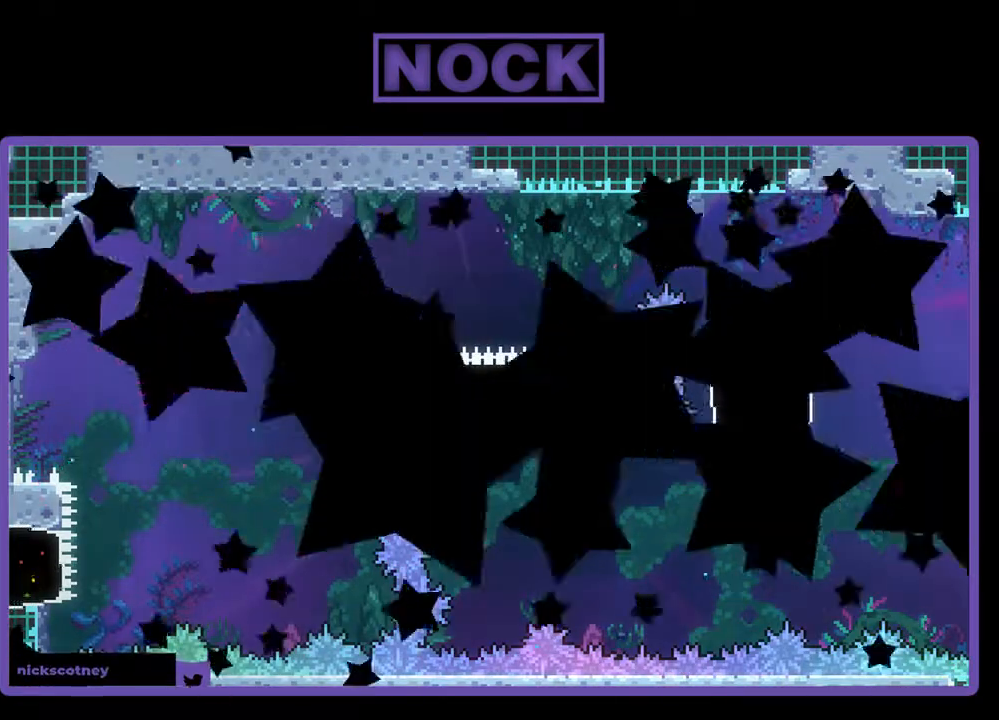
{"buttons": ["R2"], "events": []}
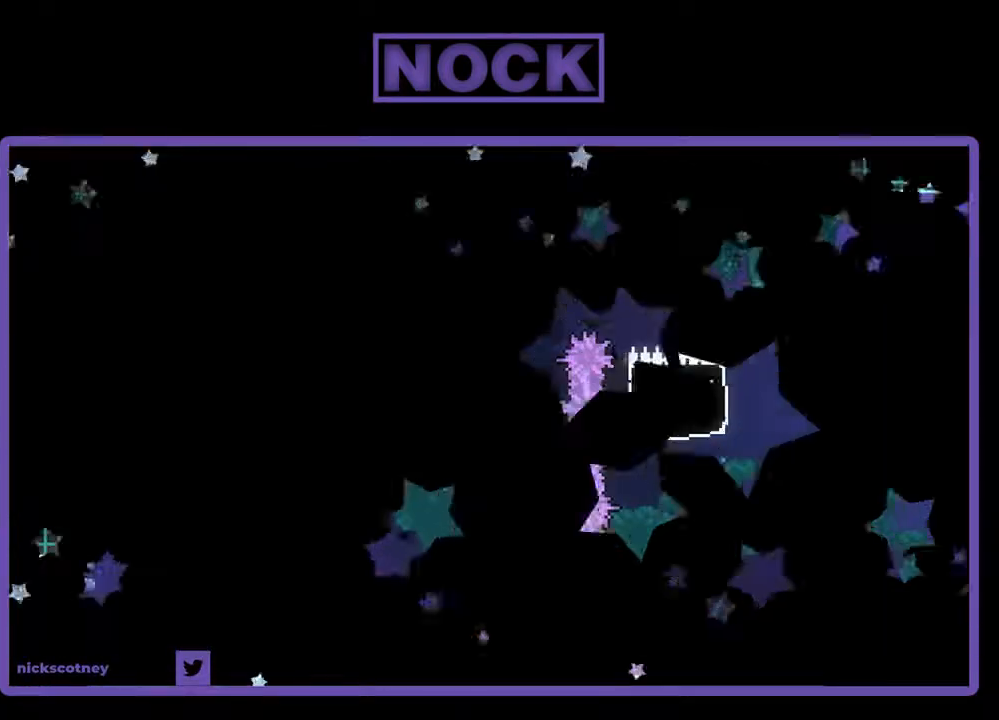
{"buttons": ["R2", "DPAD_RIGHT"], "events": [[500, "DPAD_RIGHT", "down"]]}
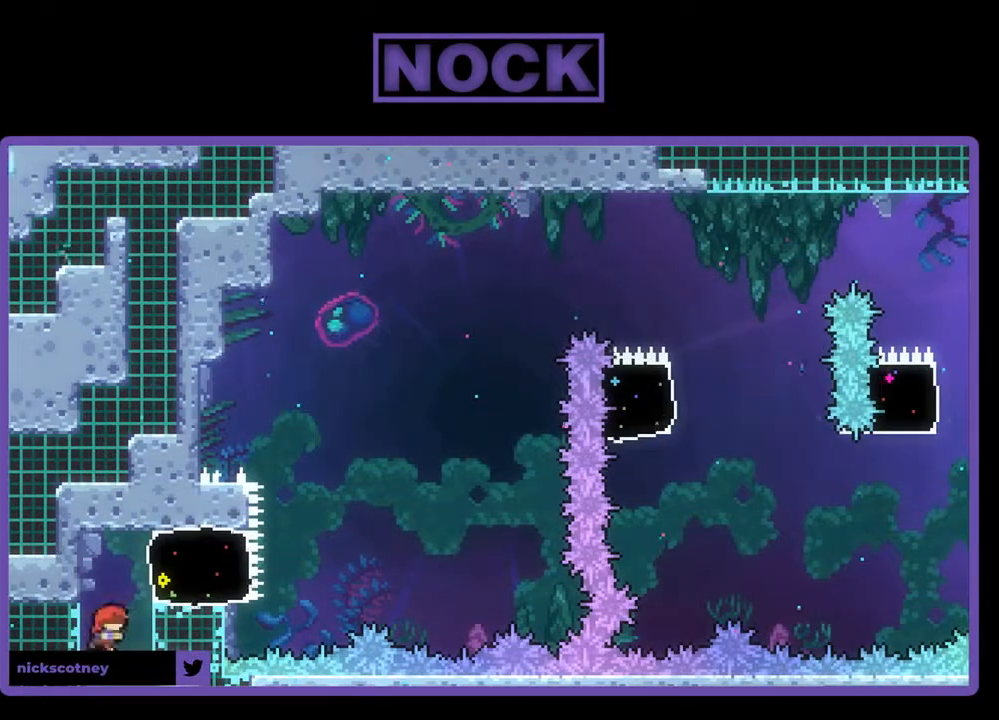
{"buttons": ["R2"], "events": [[133, "DPAD_RIGHT", "up"]]}
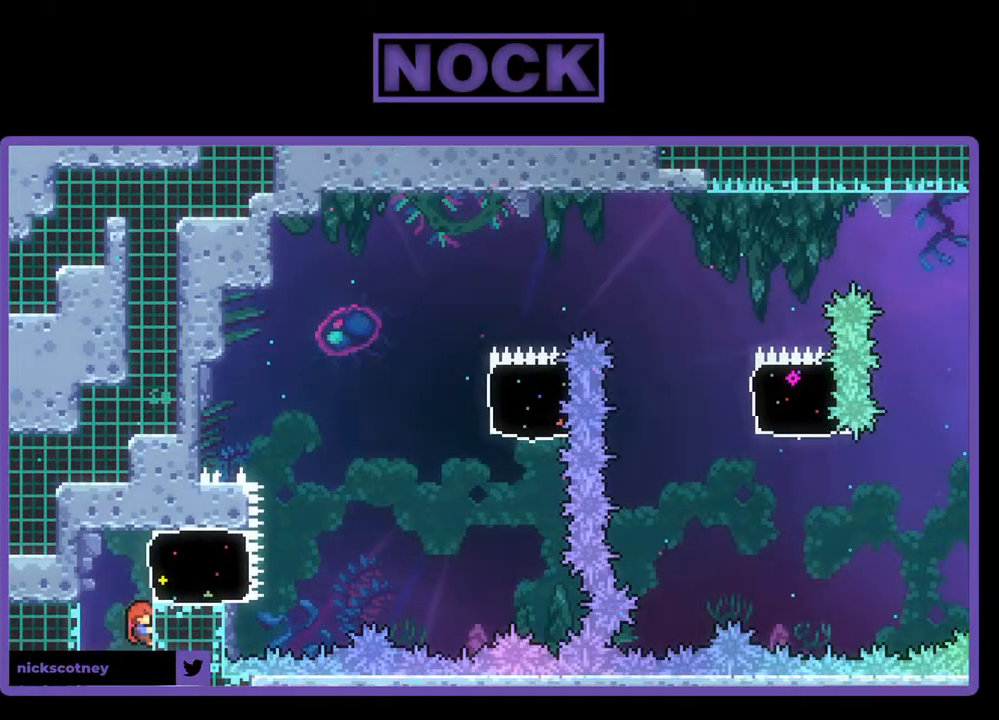
{"buttons": ["CROSS", "R2"], "events": [[500, "CROSS", "down"]]}
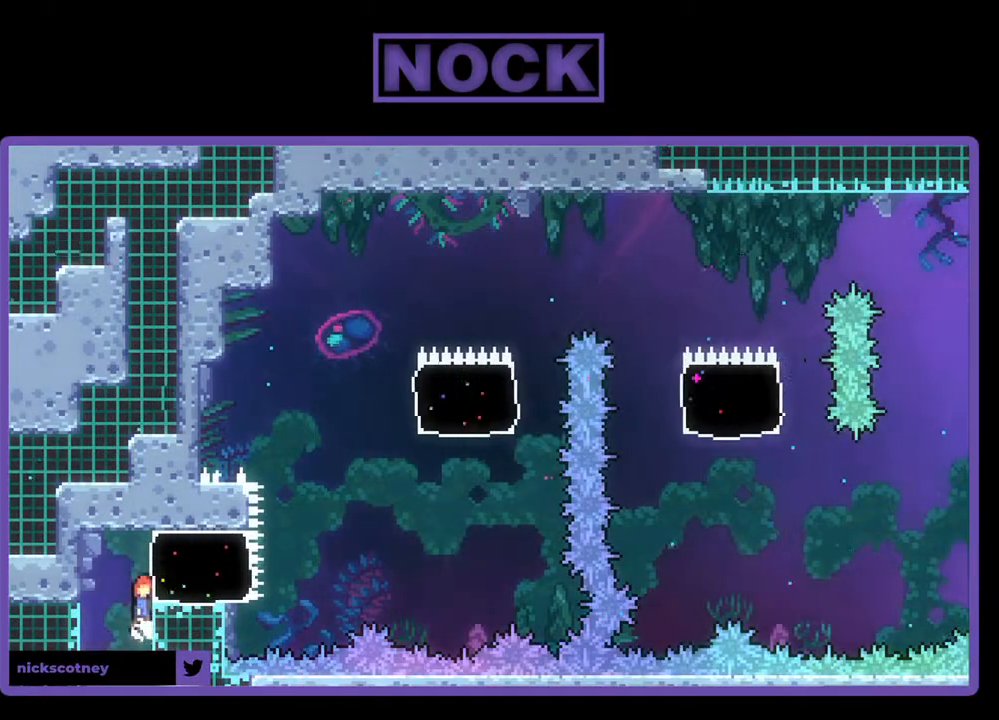
{"buttons": ["R2", "DPAD_RIGHT"], "events": [[267, "CROSS", "up"], [333, "DPAD_RIGHT", "down"], [367, "CIRCLE", "down"], [500, "CIRCLE", "up"]]}
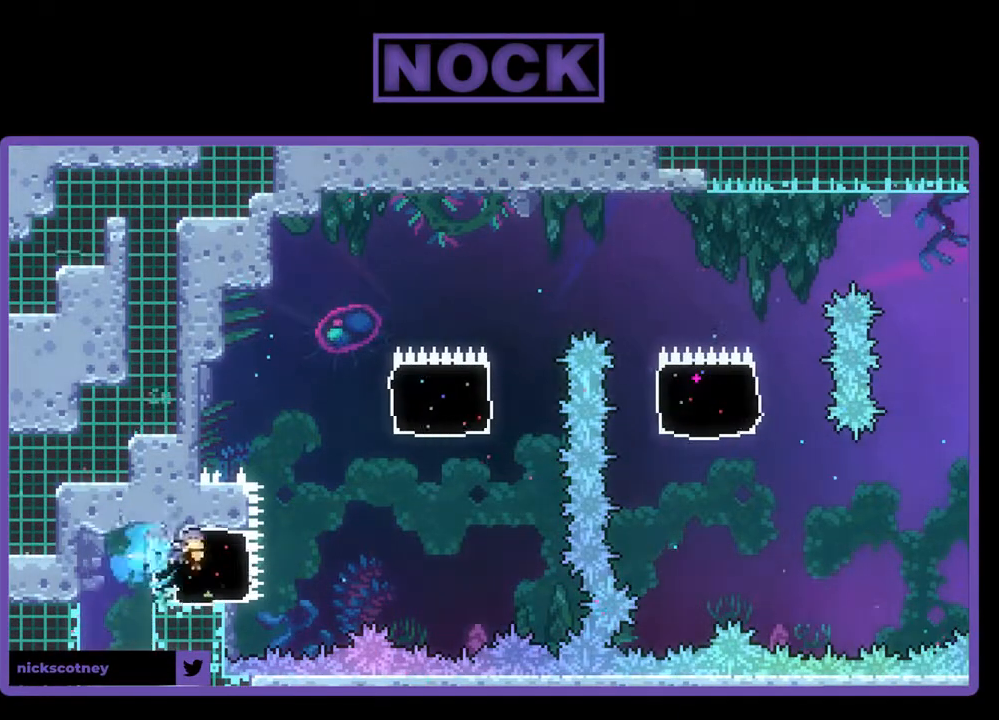
{"buttons": ["CIRCLE", "R2", "DPAD_UP"], "events": [[67, "CROSS", "down"], [300, "CROSS", "up"], [367, "DPAD_UP", "down"], [400, "CIRCLE", "down"], [400, "DPAD_RIGHT", "up"]]}
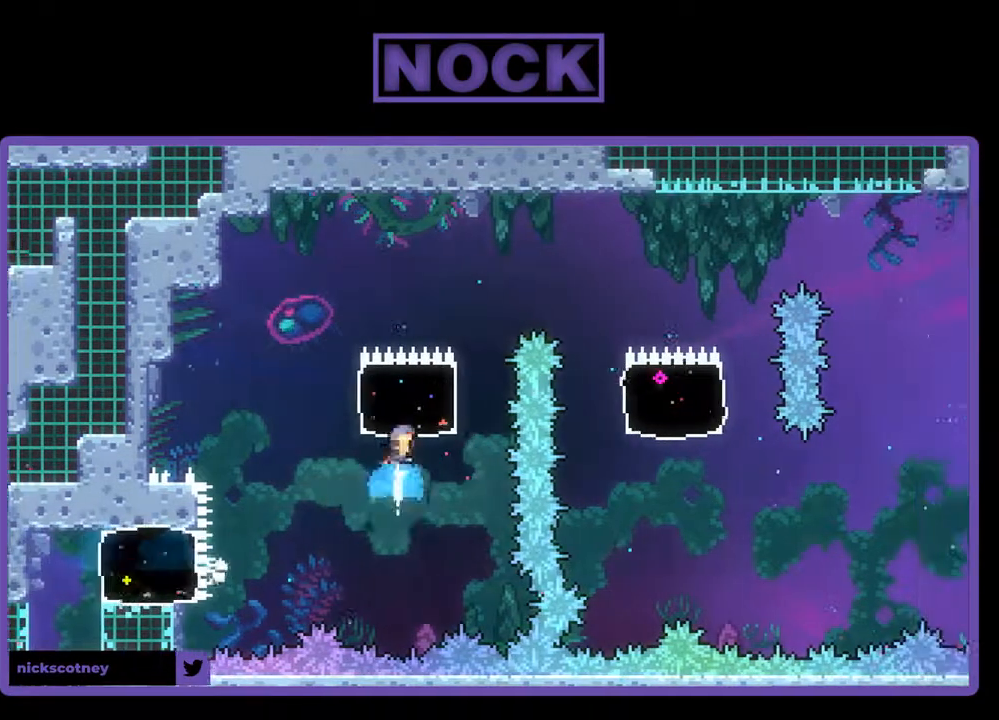
{"buttons": ["CIRCLE", "R2", "DPAD_RIGHT"], "events": [[100, "DPAD_RIGHT", "down"], [300, "DPAD_UP", "up"]]}
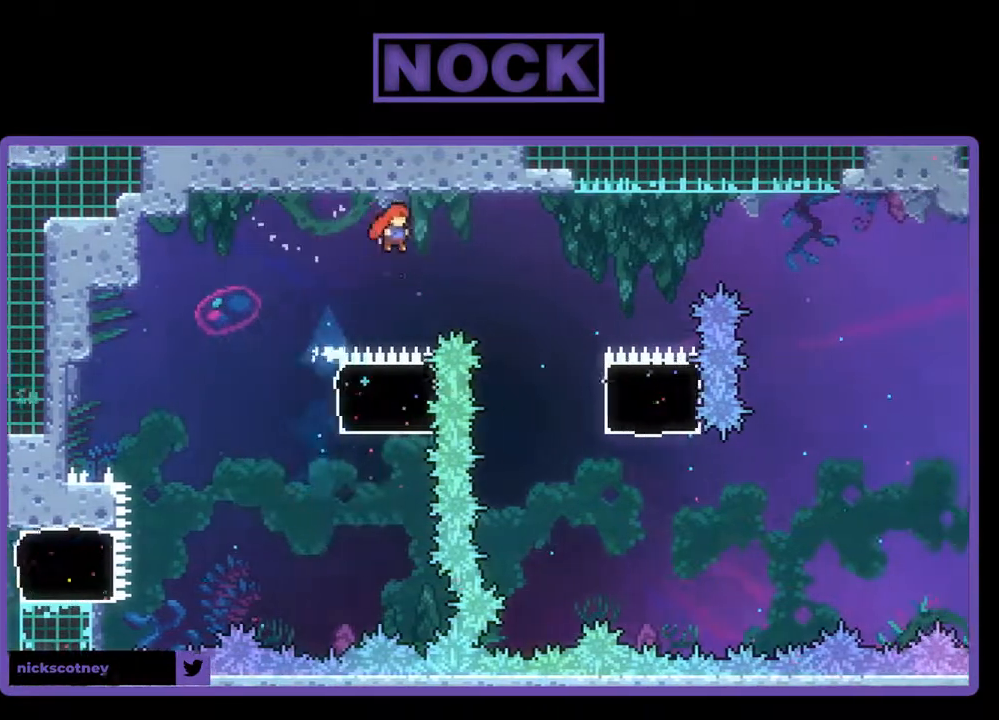
{"buttons": ["CIRCLE", "R2", "DPAD_RIGHT"], "events": []}
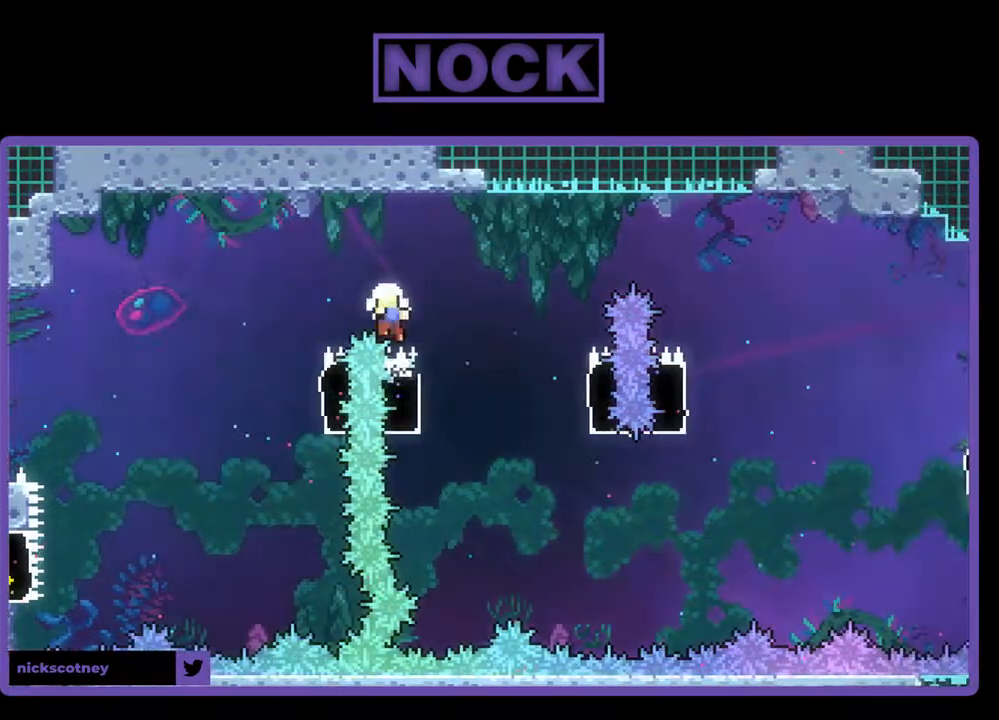
{"buttons": [], "events": [[67, "DPAD_RIGHT", "up"], [100, "CIRCLE", "up"], [200, "R2", "up"]]}
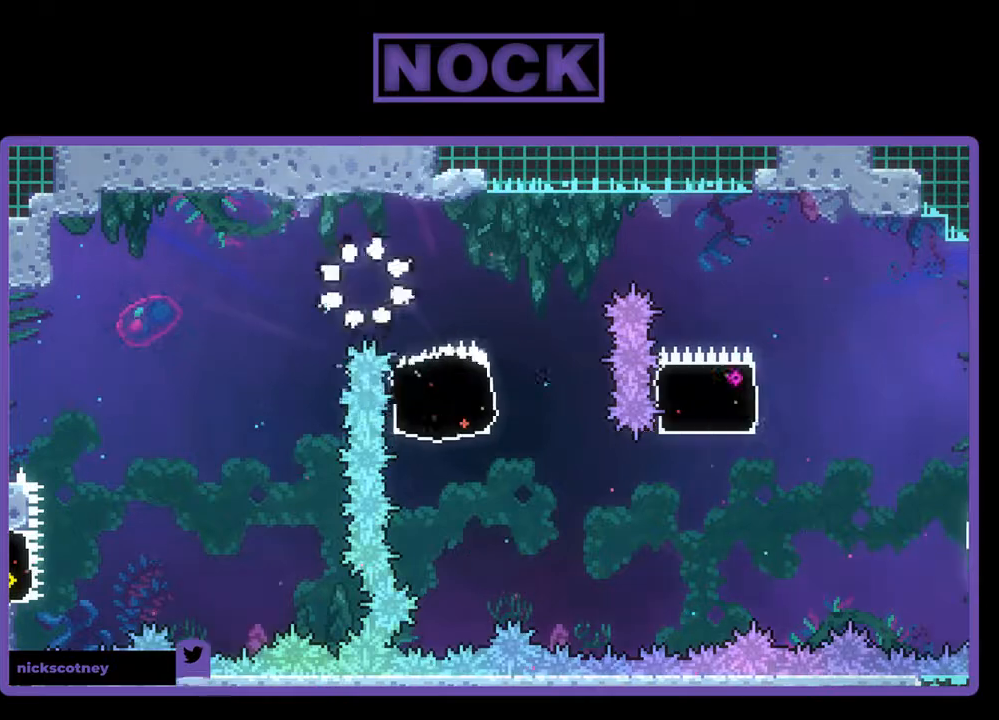
{"buttons": ["R2"], "events": [[467, "R2", "down"]]}
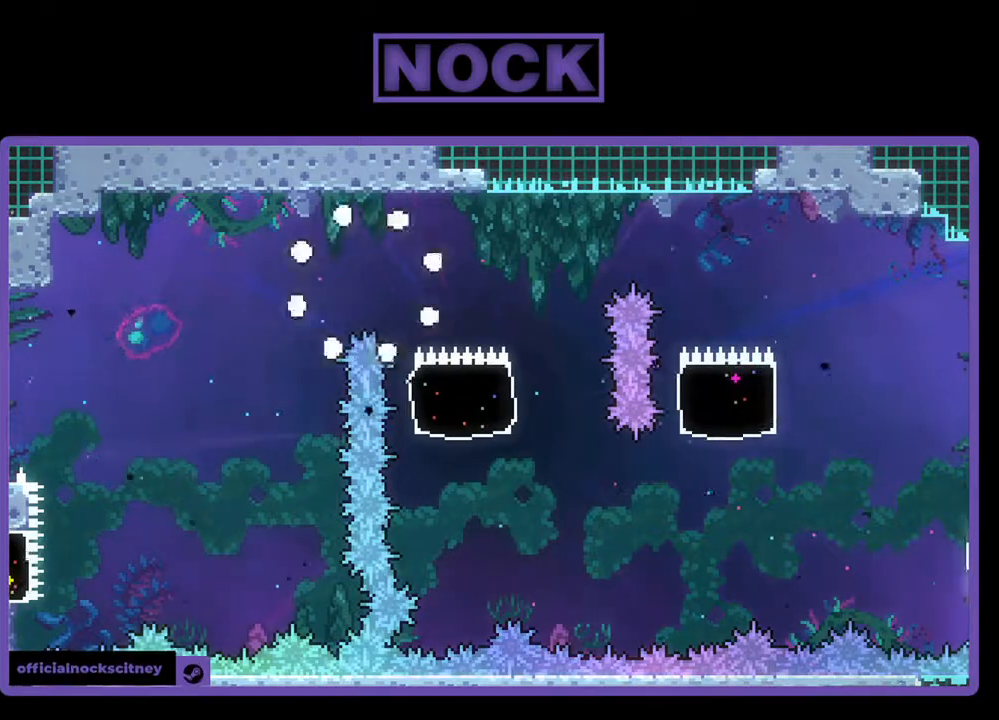
{"buttons": ["R2"], "events": []}
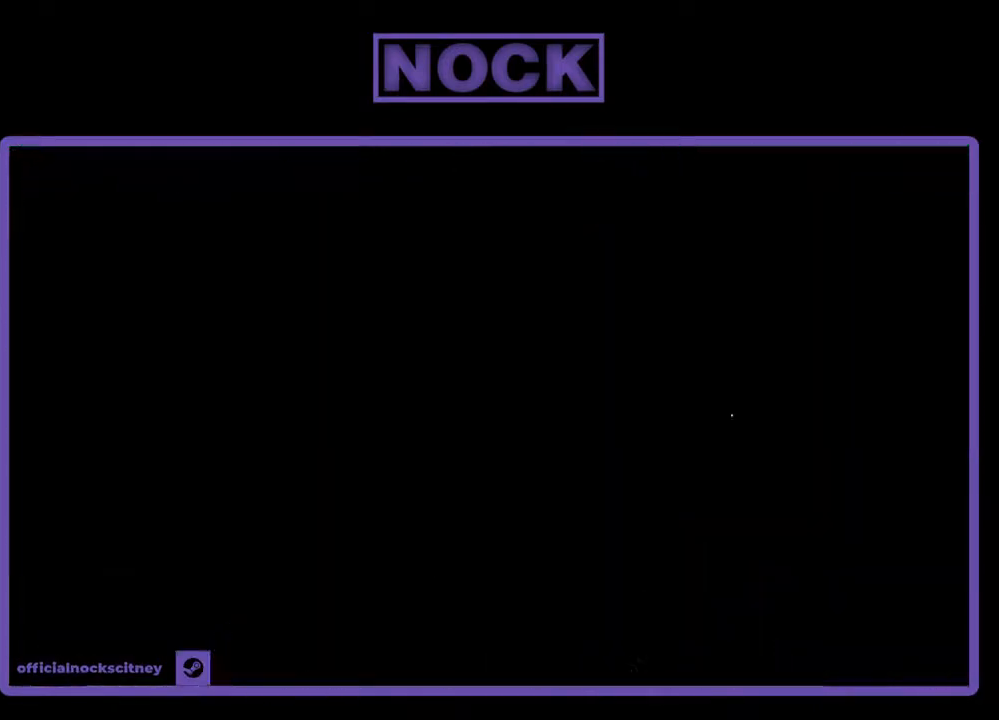
{"buttons": ["R2"], "events": []}
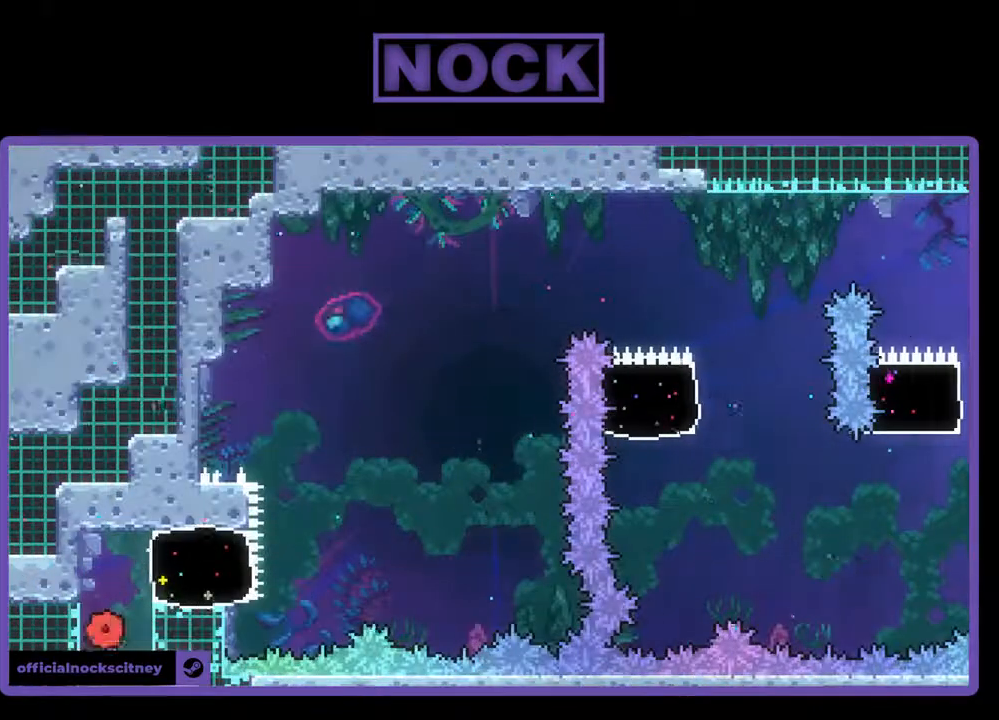
{"buttons": ["R2"], "events": []}
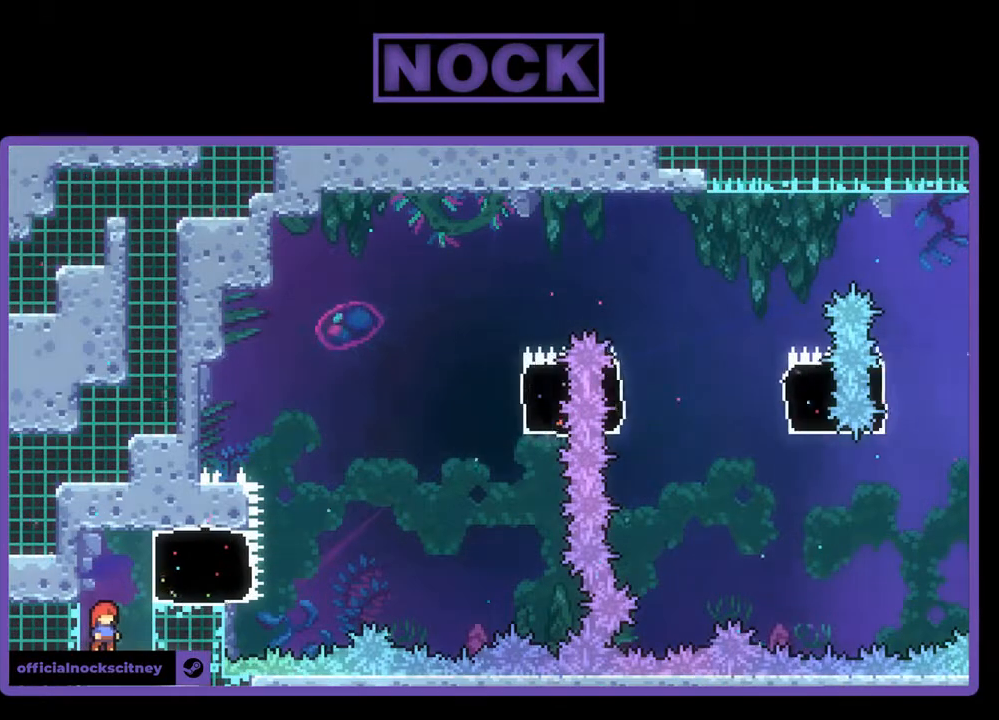
{"buttons": ["R2"], "events": []}
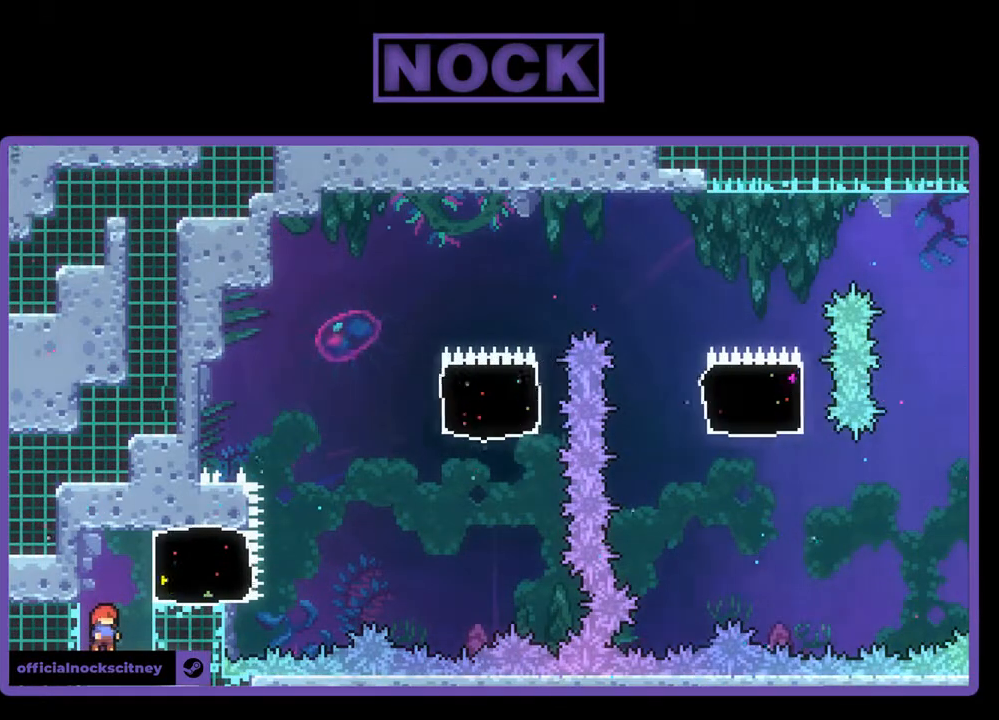
{"buttons": ["R2", "DPAD_RIGHT"], "events": [[167, "CROSS", "down"], [367, "DPAD_RIGHT", "down"], [433, "CROSS", "up"]]}
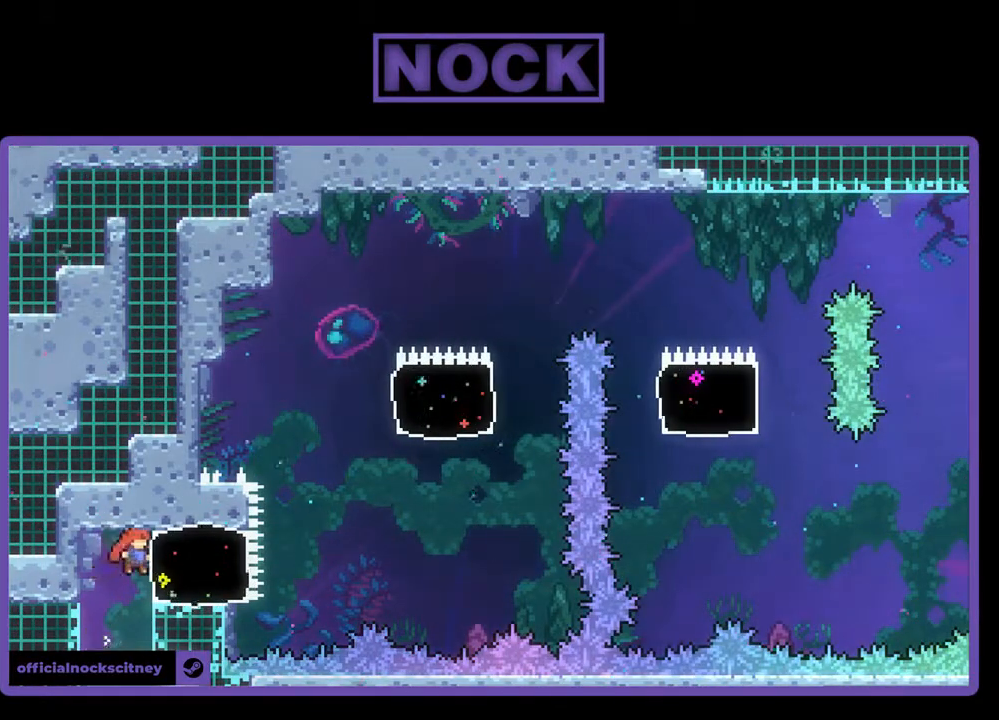
{"buttons": ["CROSS", "R2", "DPAD_RIGHT"], "events": [[33, "CIRCLE", "down"], [133, "CIRCLE", "up"], [200, "CROSS", "down"]]}
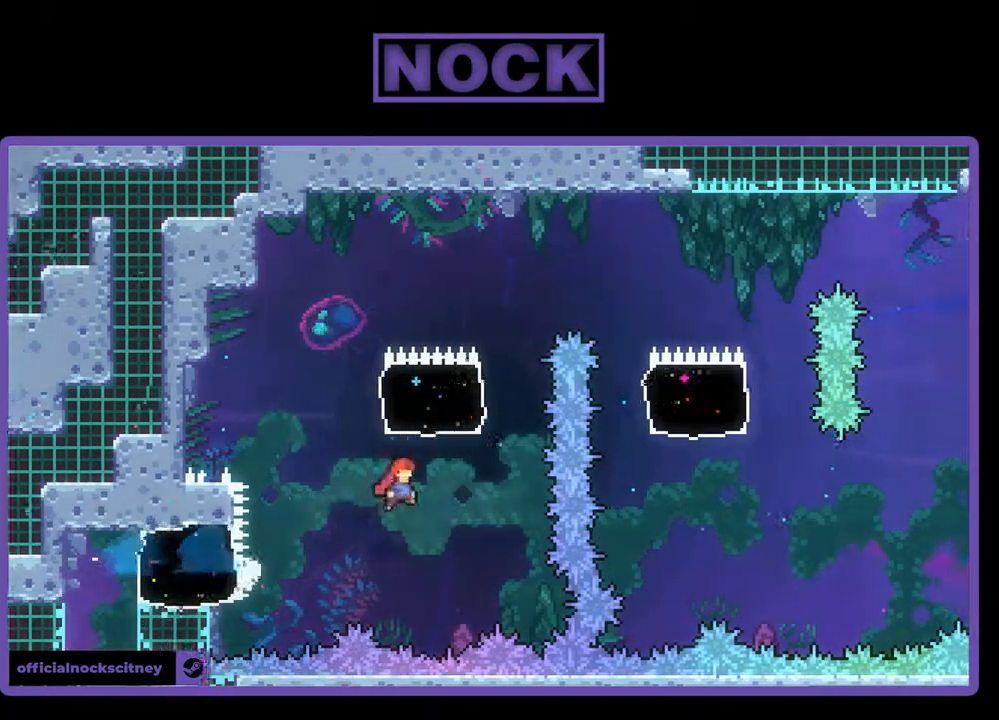
{"buttons": ["CIRCLE", "R2", "DPAD_RIGHT"], "events": [[33, "CROSS", "up"], [33, "DPAD_UP", "down"], [100, "DPAD_RIGHT", "up"], [133, "CIRCLE", "down"], [233, "DPAD_RIGHT", "down"], [400, "DPAD_UP", "up"]]}